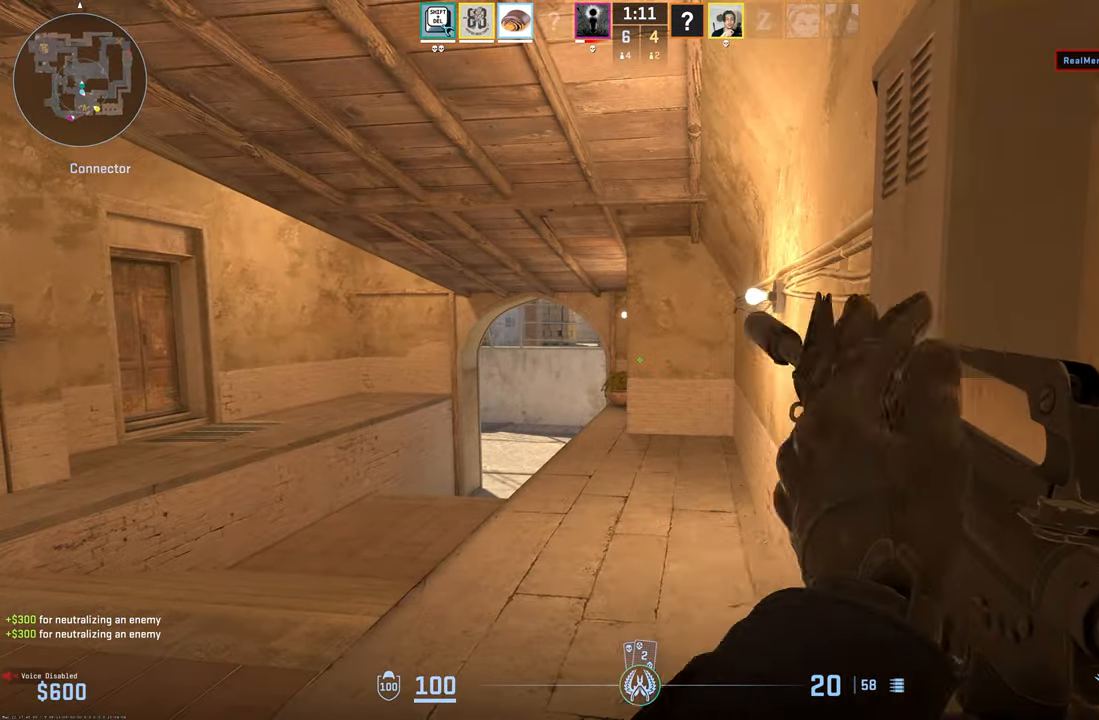
Gameplay with keyboard and mouse; each line is a JSON object with the keys and mouse buttons held at the frame after it. "events" lists presses ("down") and releases ("up") of "1", "2", "3", "4", "5", "a", "alt", "c", "caps_lock", "ctrl", "d", "e", "f", "g", "q", "r", "s", "shift", "space", "t", "tab", "v", "w", "x", "z", "mouse_left", "mouse_wheel" and "mouse_right" between this image and that frame as [ms after this image, input, new state], when the widget could be followed in between. "mouse_left", "mouse_wheel", "mouse_right" = the "left", "wheel", "right" buttons of the "mouse" list. No other keys are recorded. "wheel" means that the mouse wheel is clicked or scrolled. Mouse movement is not recorded.
{"keys": ["a", "w"], "mouse": [], "events": [[33, "shift", "up"], [83, "shift", "down"], [133, "w", "down"], [267, "a", "down"], [267, "shift", "up"]]}
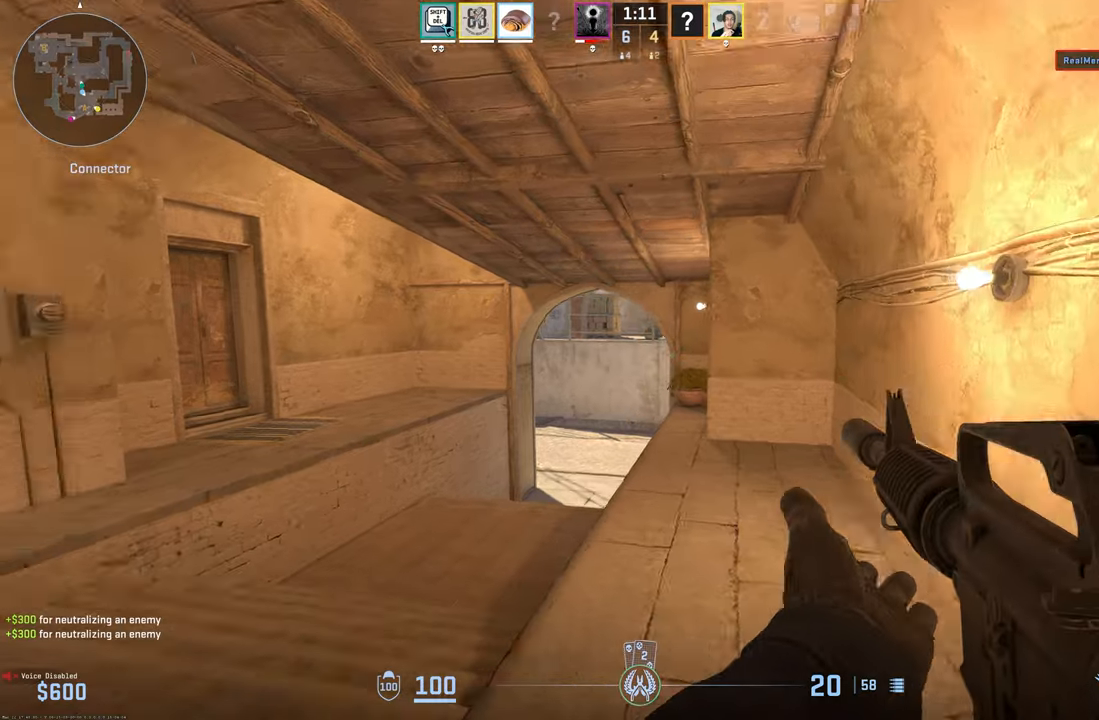
{"keys": ["w"], "mouse": [], "events": [[100, "3", "down"], [200, "3", "up"], [483, "a", "up"]]}
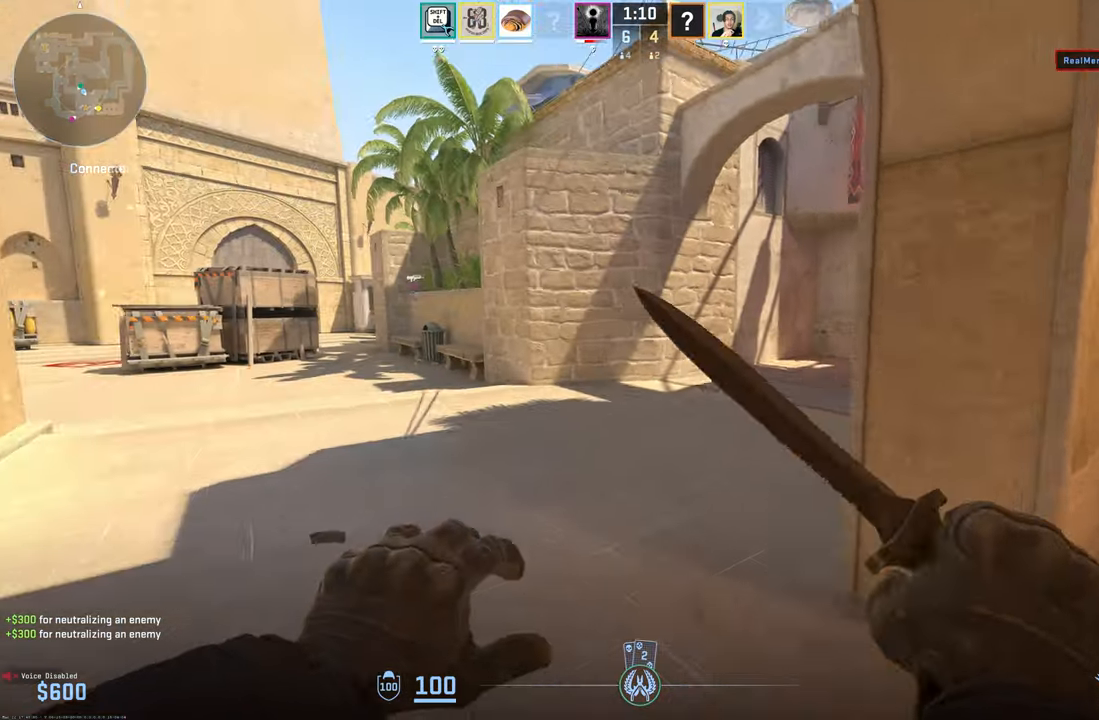
{"keys": ["d"], "mouse": [], "events": [[167, "d", "down"], [250, "w", "up"], [300, "1", "down"], [400, "1", "up"]]}
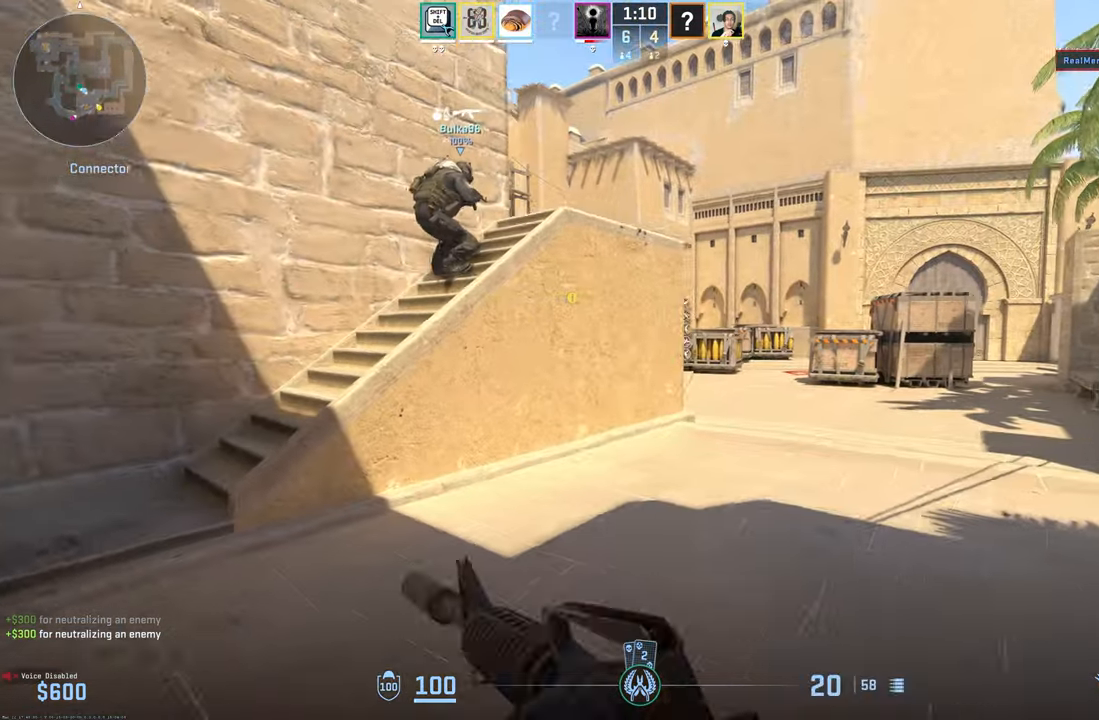
{"keys": ["d", "s"], "mouse": [], "events": [[83, "s", "down"]]}
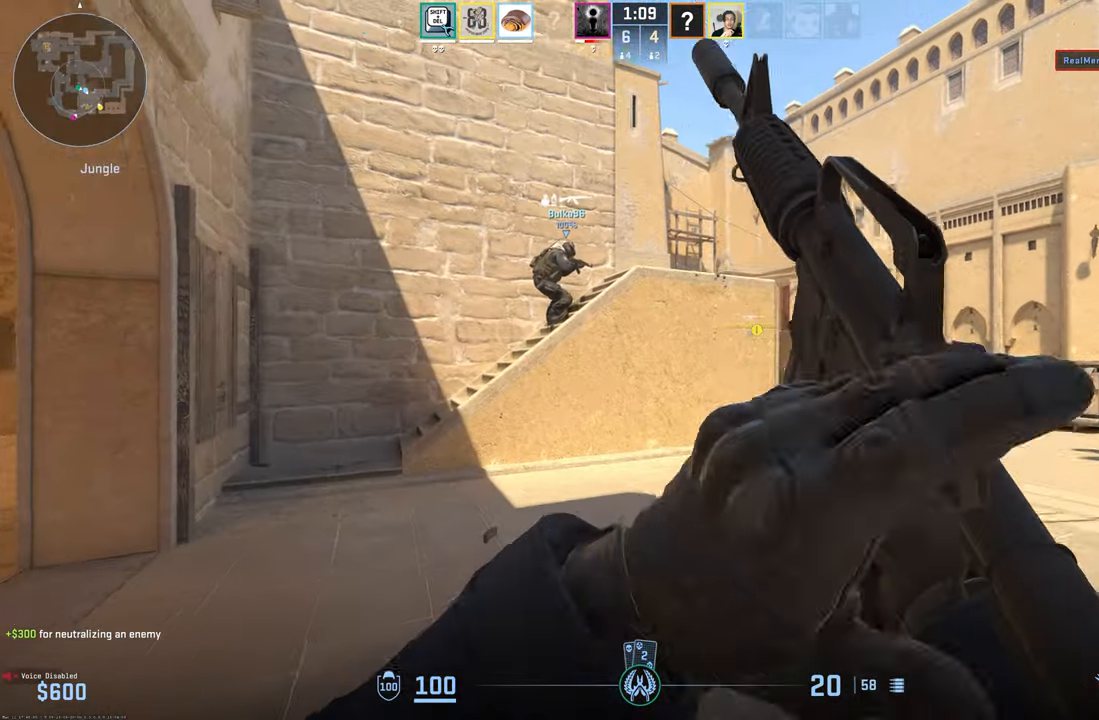
{"keys": ["d", "s"], "mouse": [], "events": []}
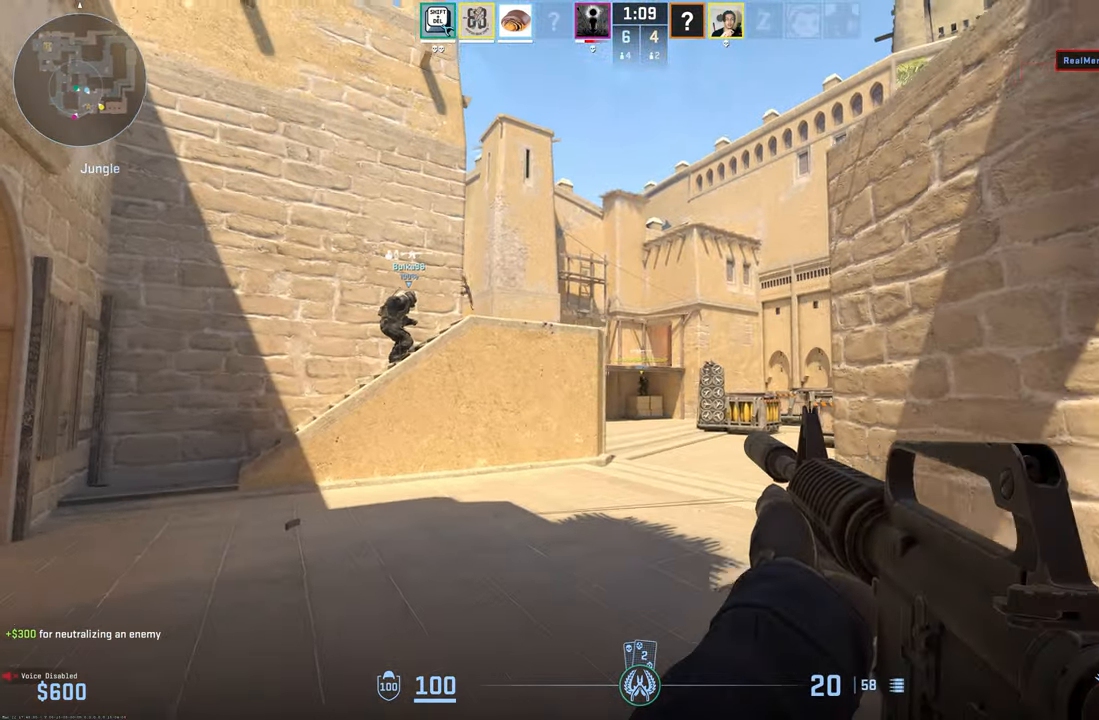
{"keys": ["a"], "mouse": [], "events": [[450, "a", "down"], [450, "s", "up"], [483, "d", "up"]]}
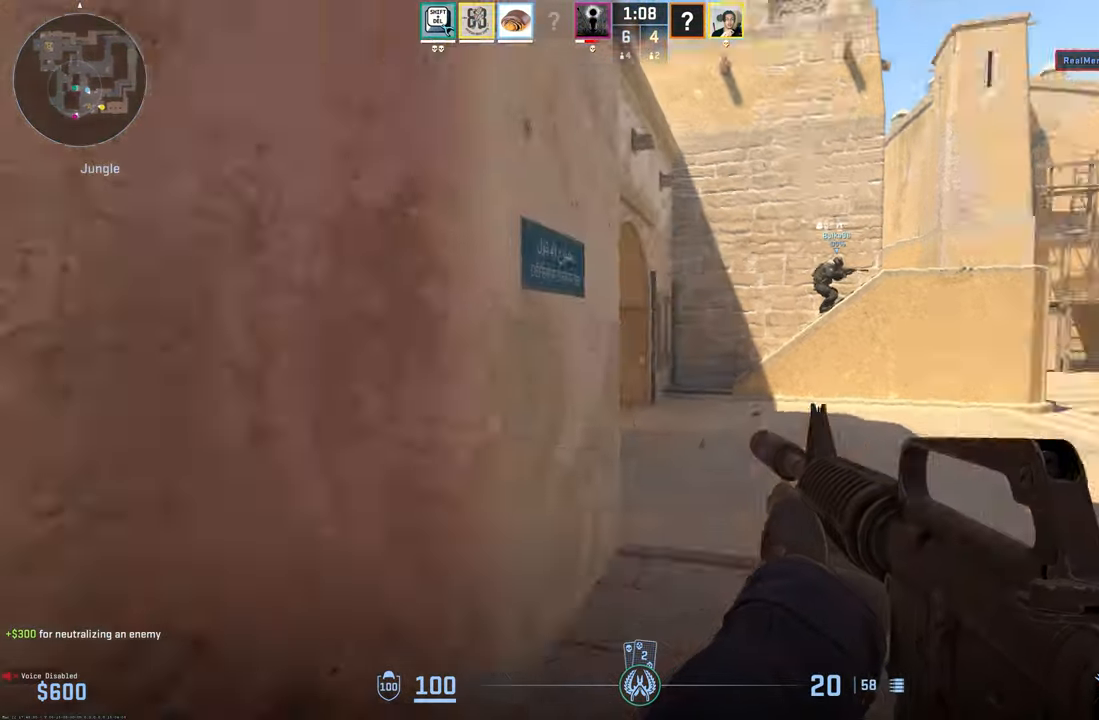
{"keys": ["w"], "mouse": [], "events": [[83, "w", "down"], [233, "3", "down"], [317, "3", "up"], [500, "a", "up"]]}
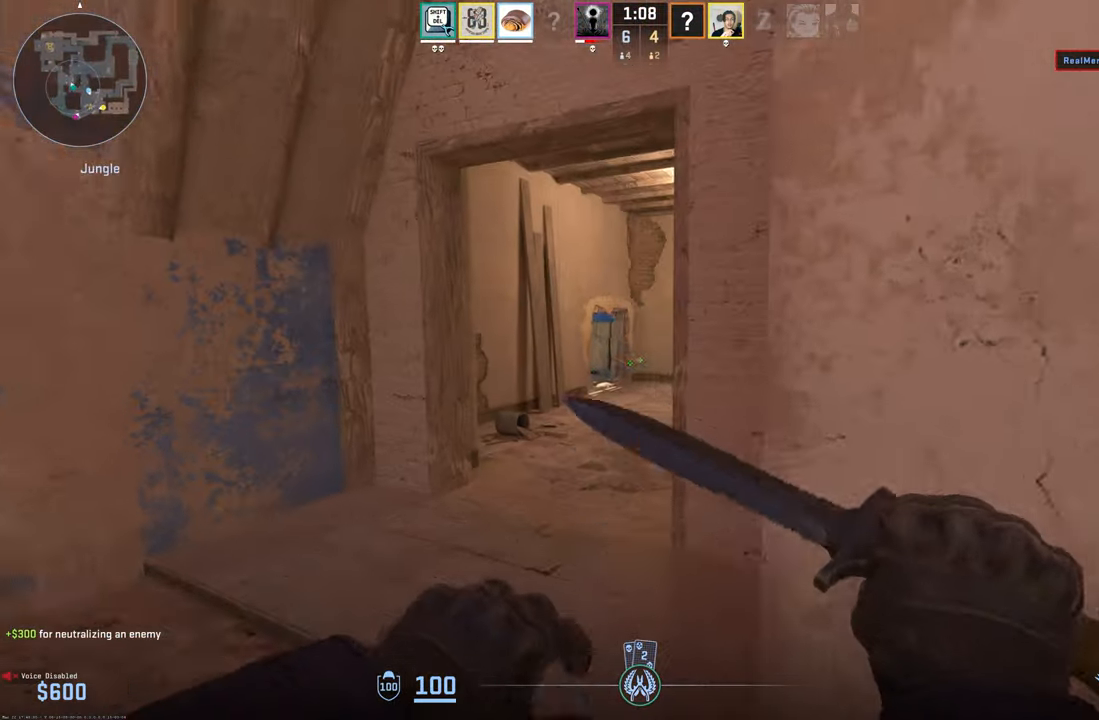
{"keys": ["w"], "mouse": [], "events": []}
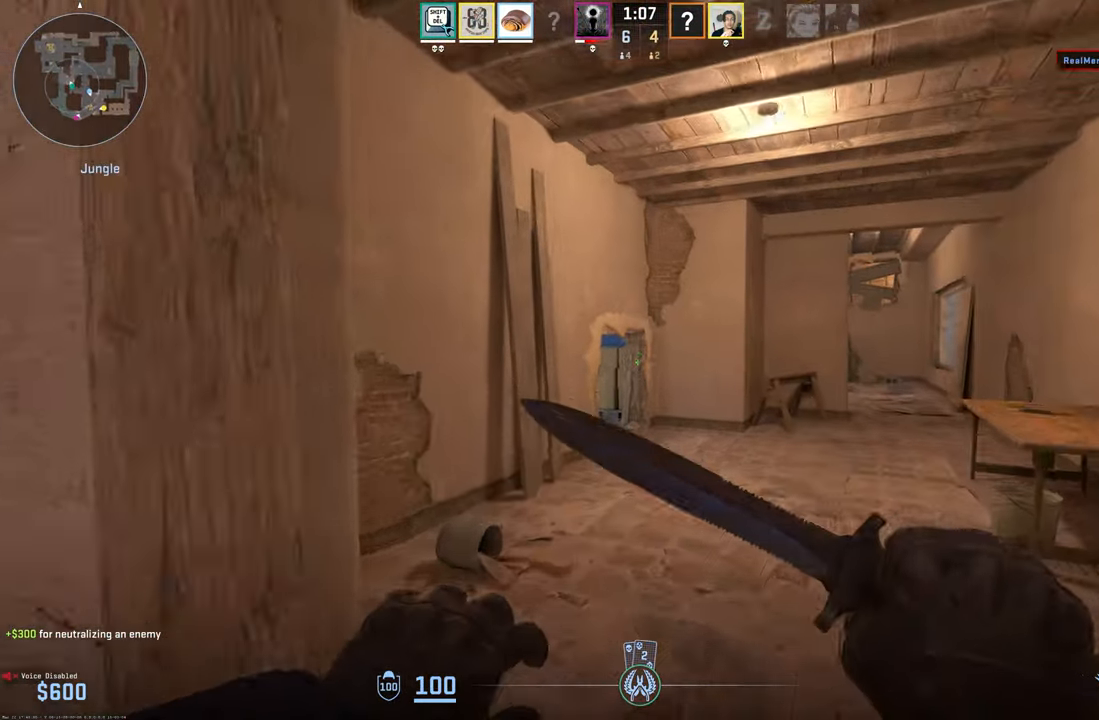
{"keys": ["w"], "mouse": [], "events": [[67, "d", "down"], [200, "d", "up"], [267, "d", "down"], [350, "d", "up"]]}
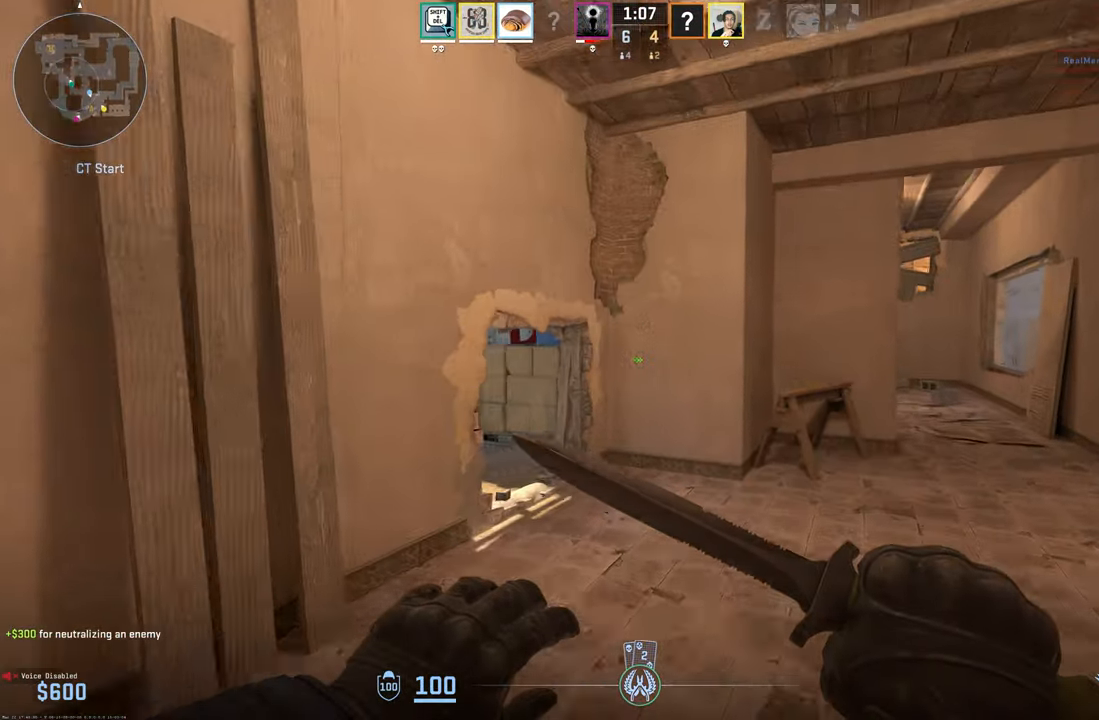
{"keys": ["a", "w"], "mouse": [], "events": [[500, "a", "down"]]}
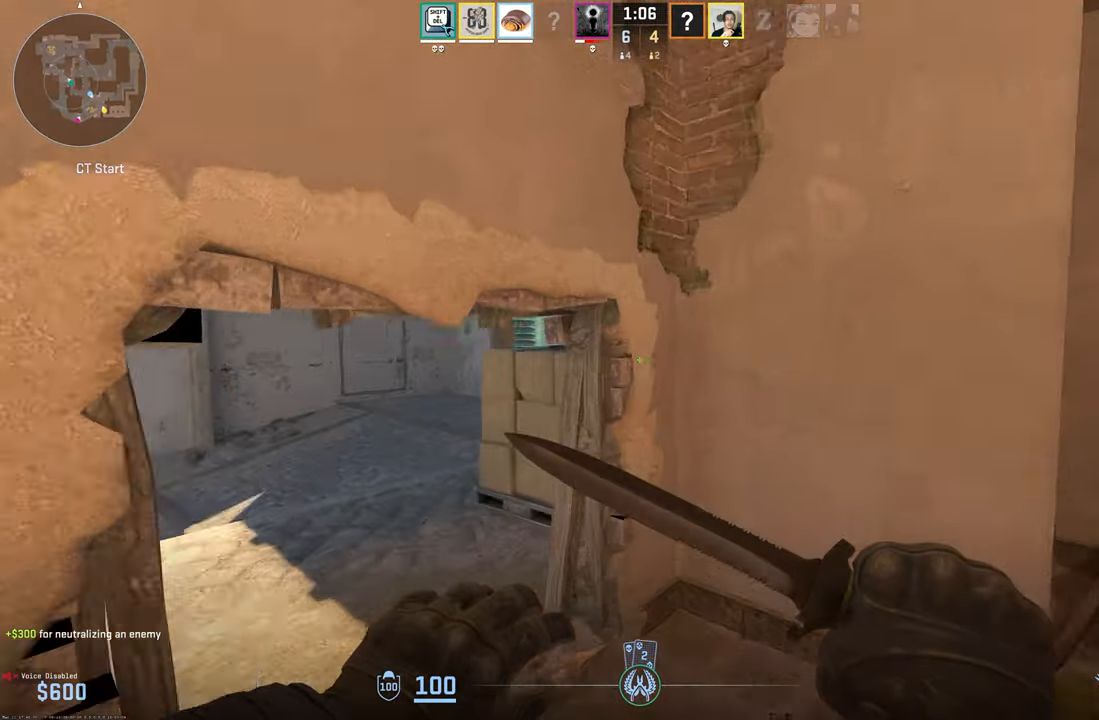
{"keys": ["a", "space", "w"], "mouse": [], "events": [[50, "space", "down"]]}
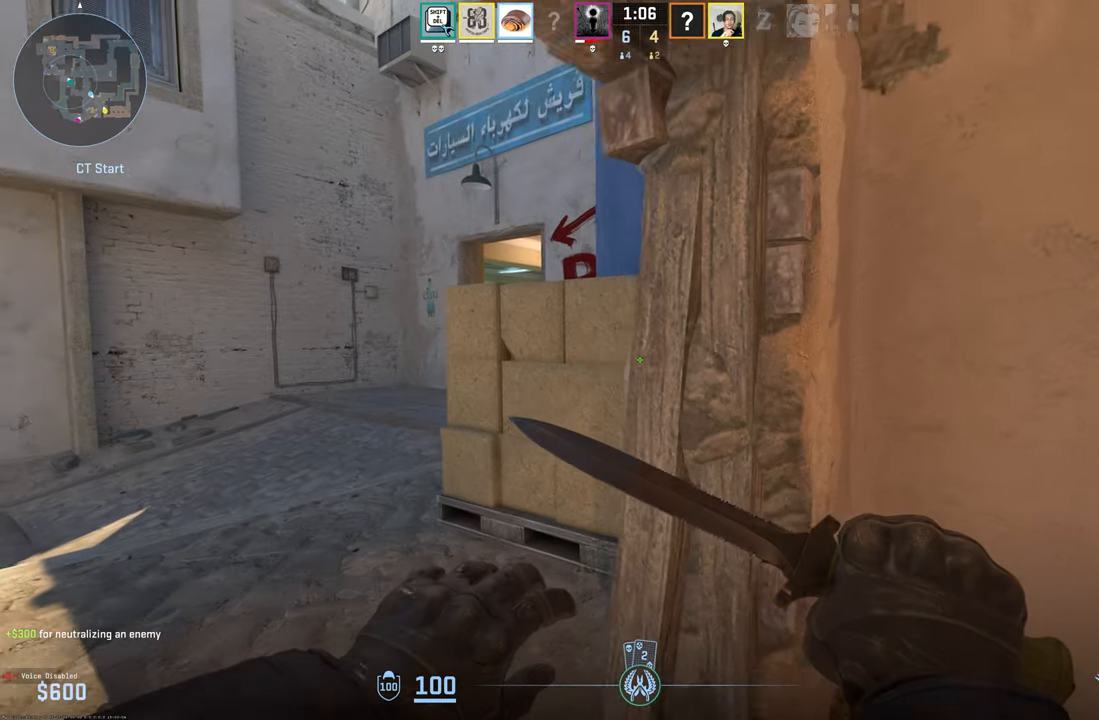
{"keys": ["a", "w"], "mouse": [], "events": [[200, "space", "up"]]}
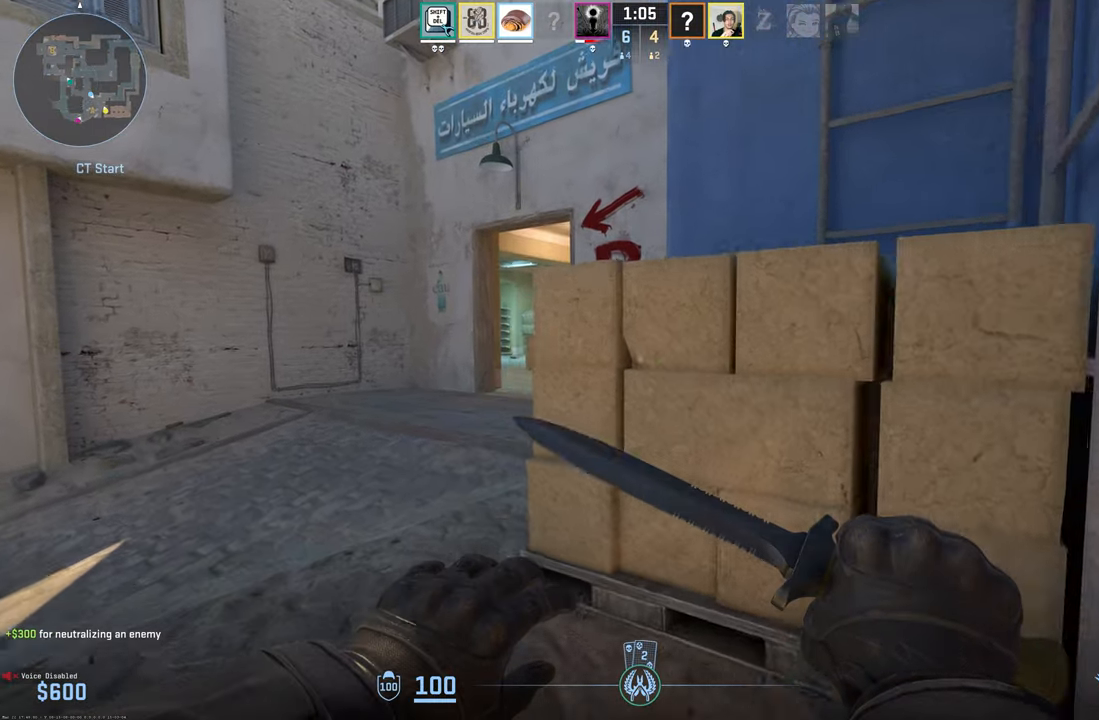
{"keys": ["w"], "mouse": [], "events": [[500, "a", "up"]]}
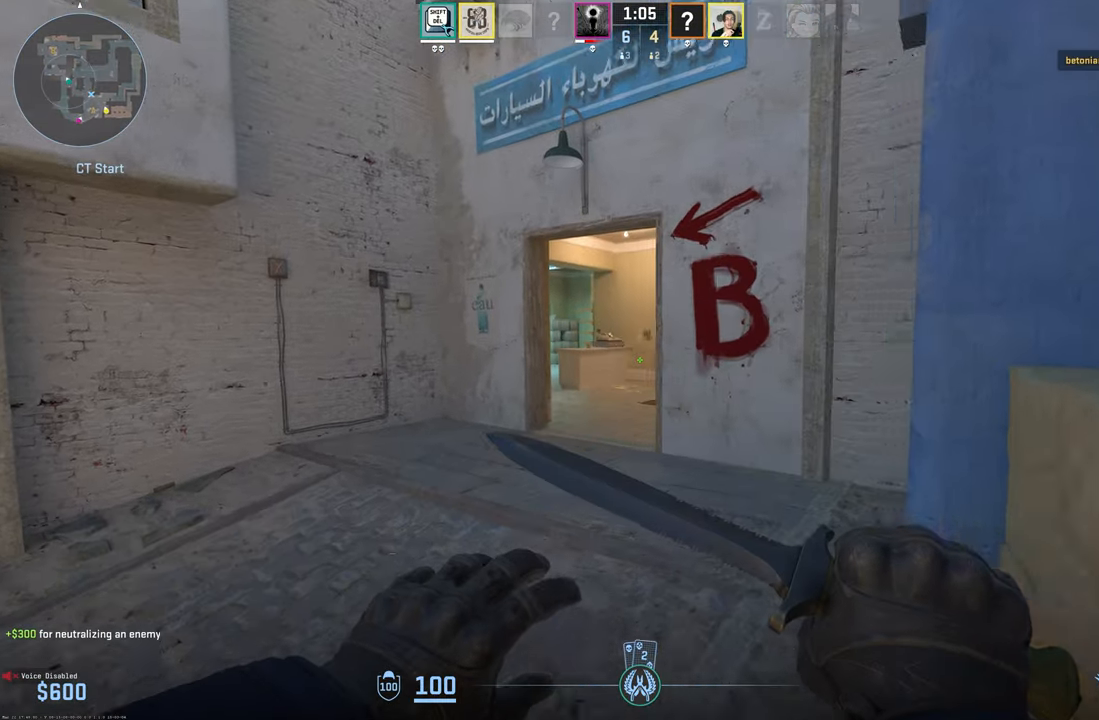
{"keys": ["1", "w"], "mouse": [], "events": [[434, "1", "down"]]}
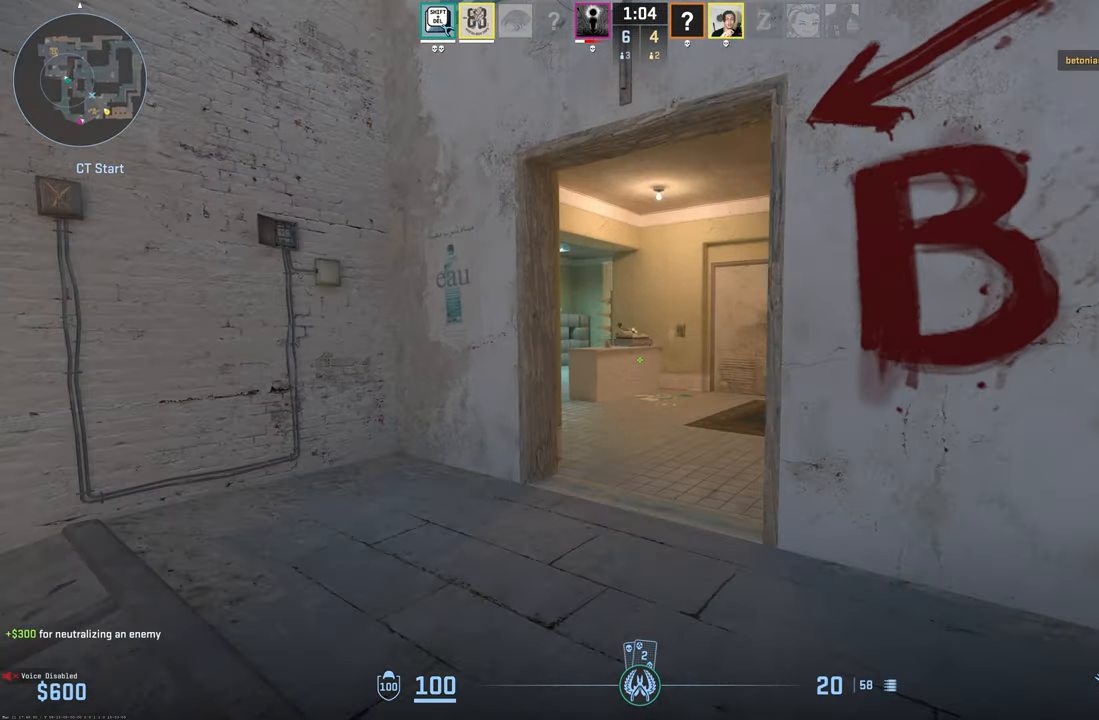
{"keys": ["w"], "mouse": [], "events": [[67, "1", "up"], [250, "3", "down"], [300, "3", "up"], [350, "1", "down"], [450, "1", "up"]]}
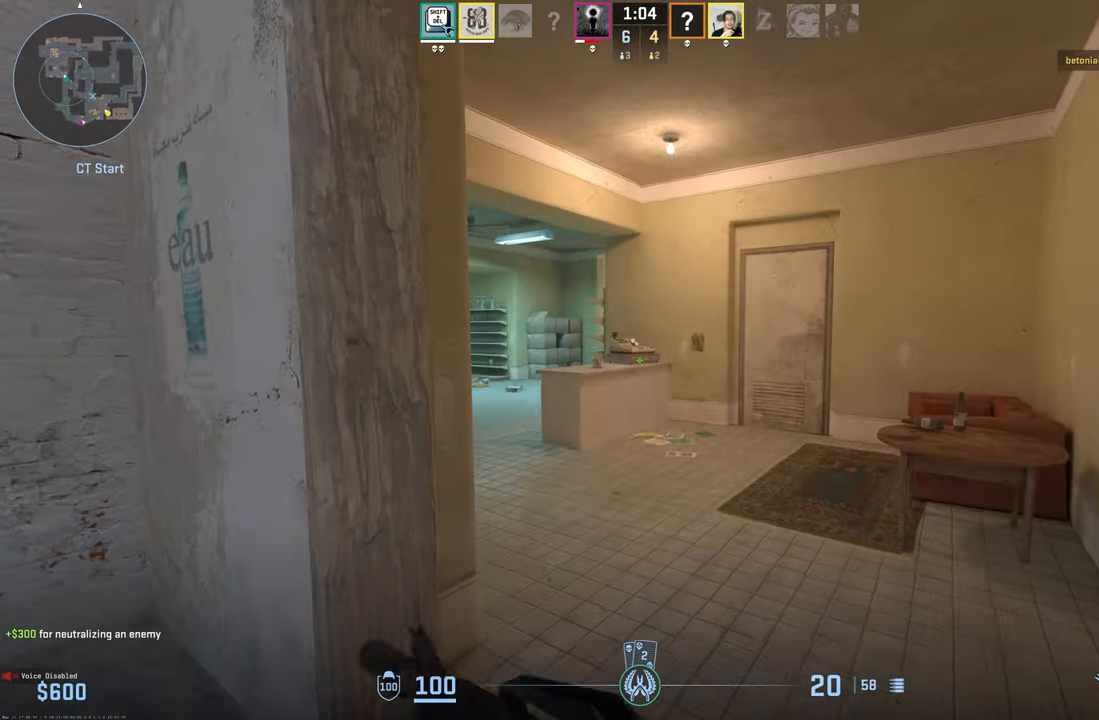
{"keys": ["a", "w"], "mouse": [], "events": [[400, "a", "down"]]}
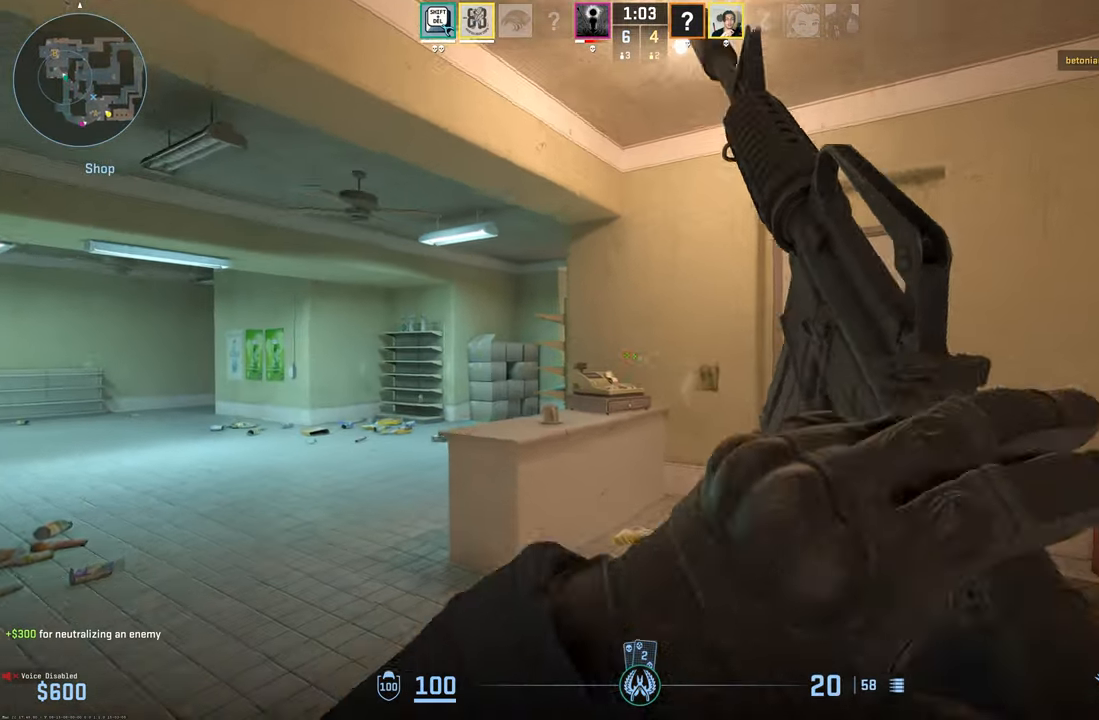
{"keys": ["a", "w"], "mouse": [], "events": []}
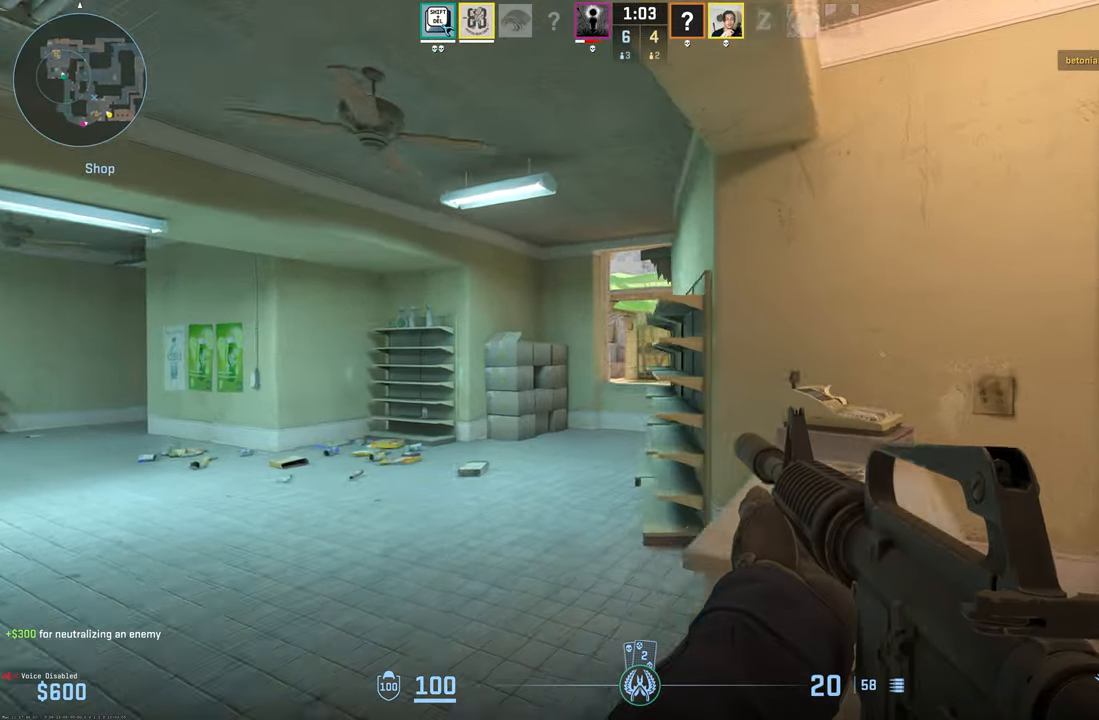
{"keys": ["a", "w"], "mouse": [], "events": []}
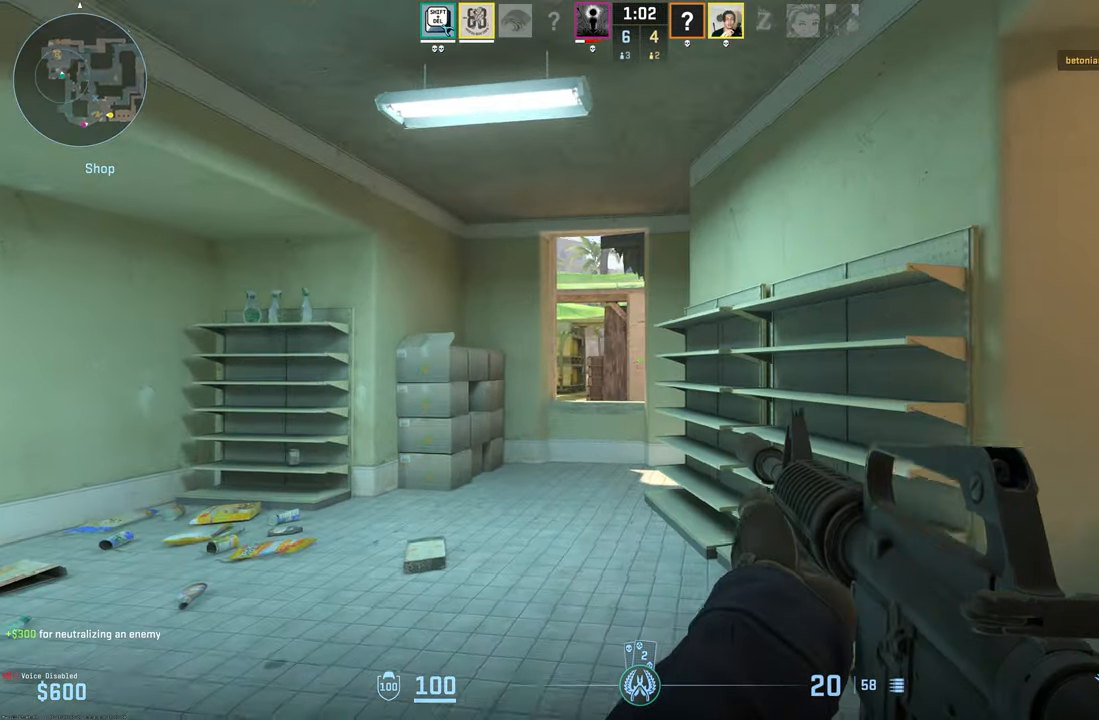
{"keys": ["w"], "mouse": [], "events": [[134, "a", "up"]]}
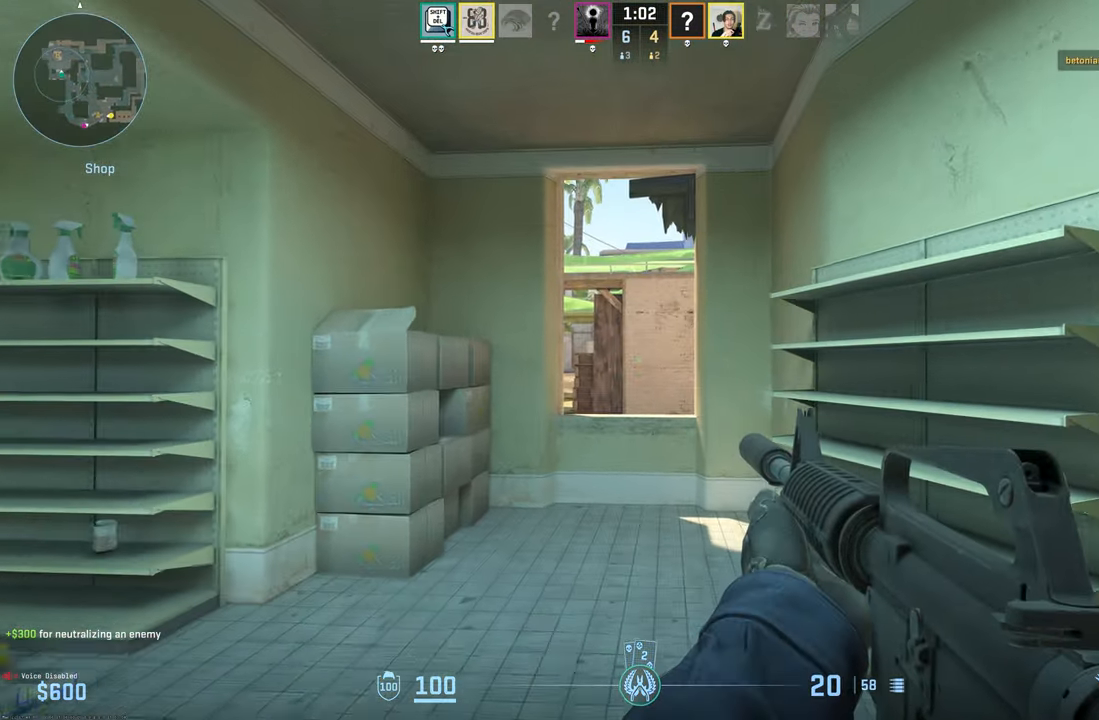
{"keys": ["w"], "mouse": [], "events": []}
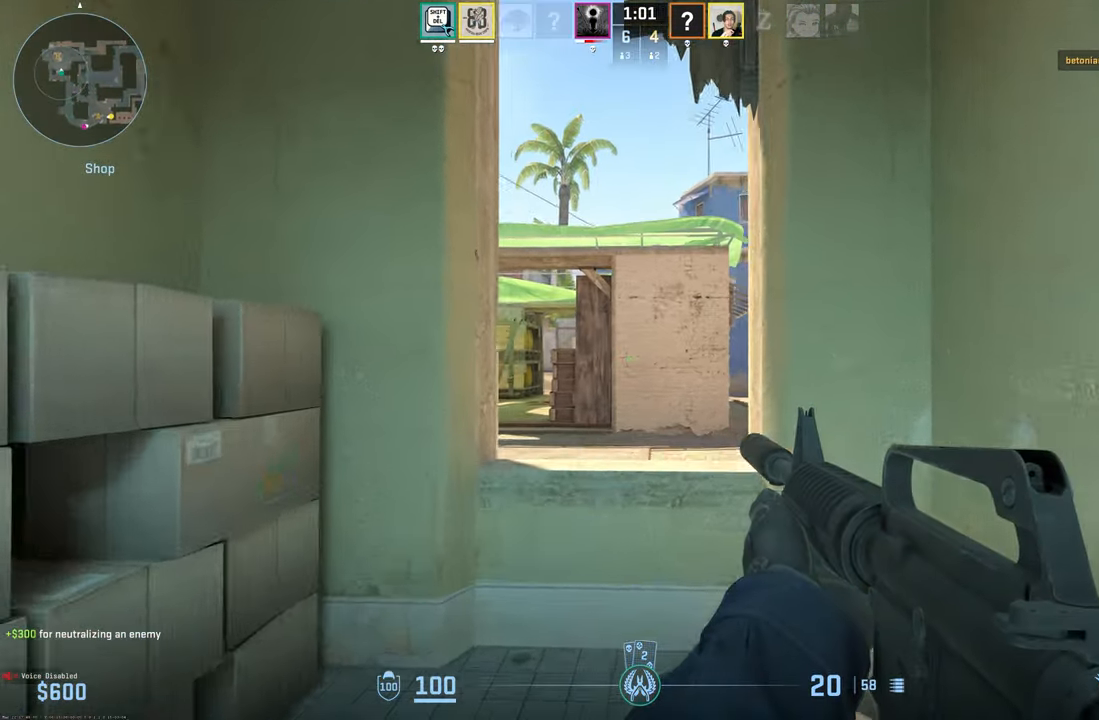
{"keys": ["a", "shift", "w"], "mouse": [], "events": [[117, "mouse_wheel", "down"], [200, "mouse_wheel", "up"], [300, "a", "down"], [433, "shift", "down"]]}
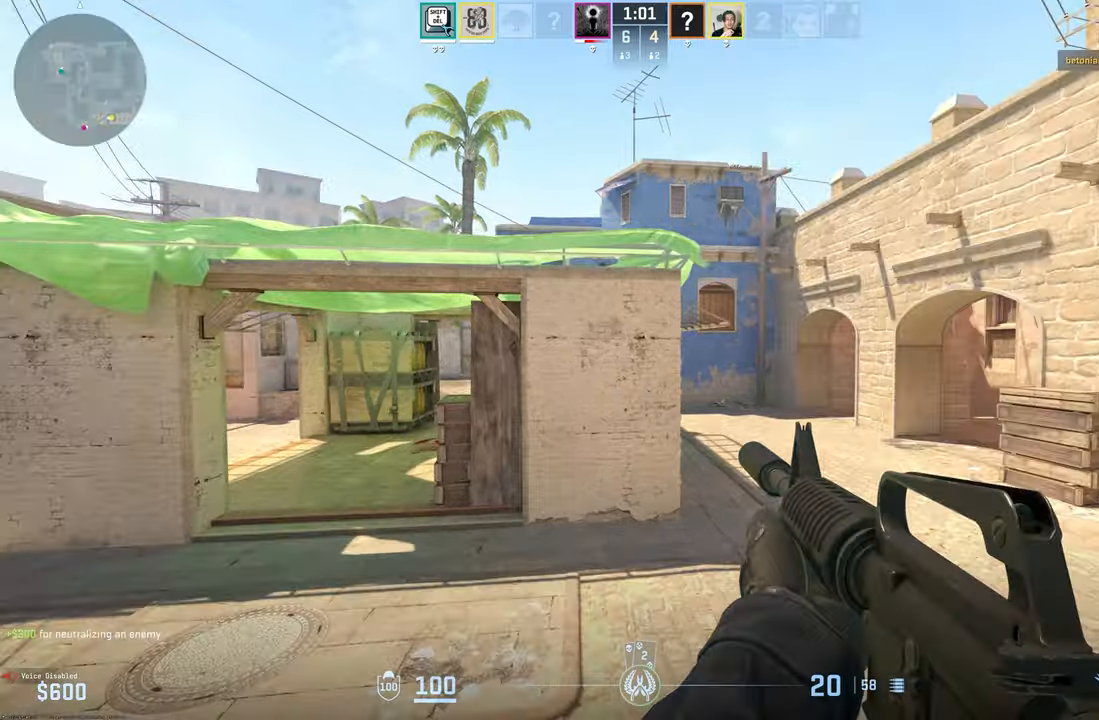
{"keys": ["a", "shift", "w"], "mouse": [], "events": []}
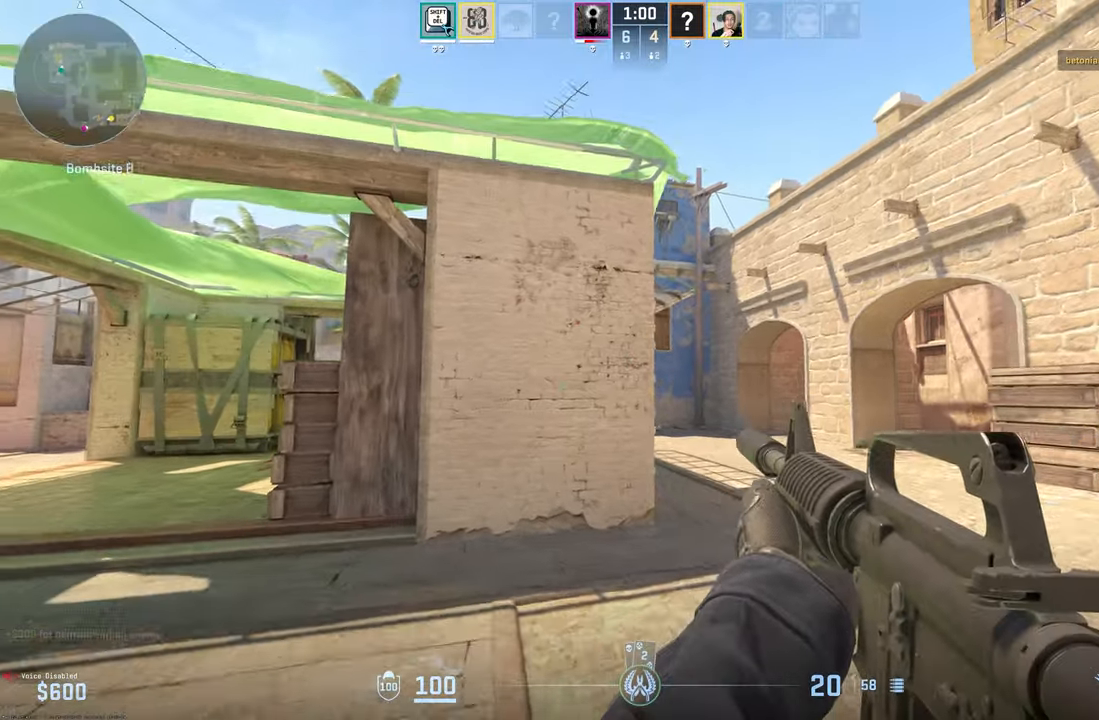
{"keys": ["shift", "w"], "mouse": [], "events": [[383, "a", "up"]]}
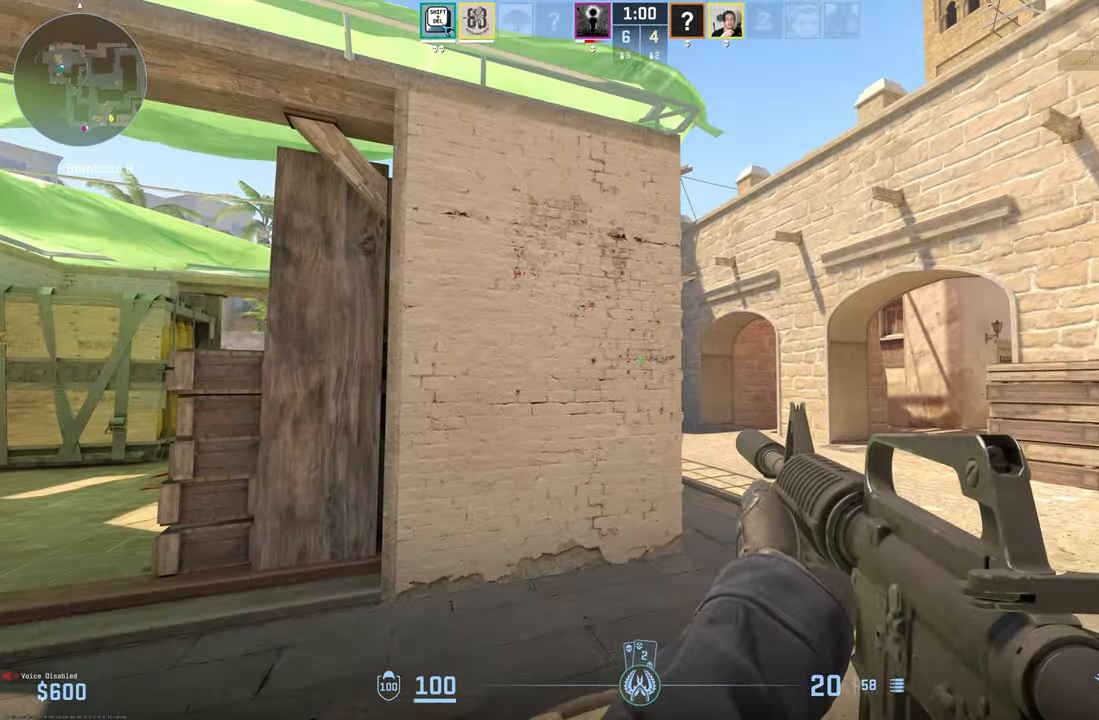
{"keys": ["a", "shift", "w"], "mouse": [], "events": [[450, "a", "down"]]}
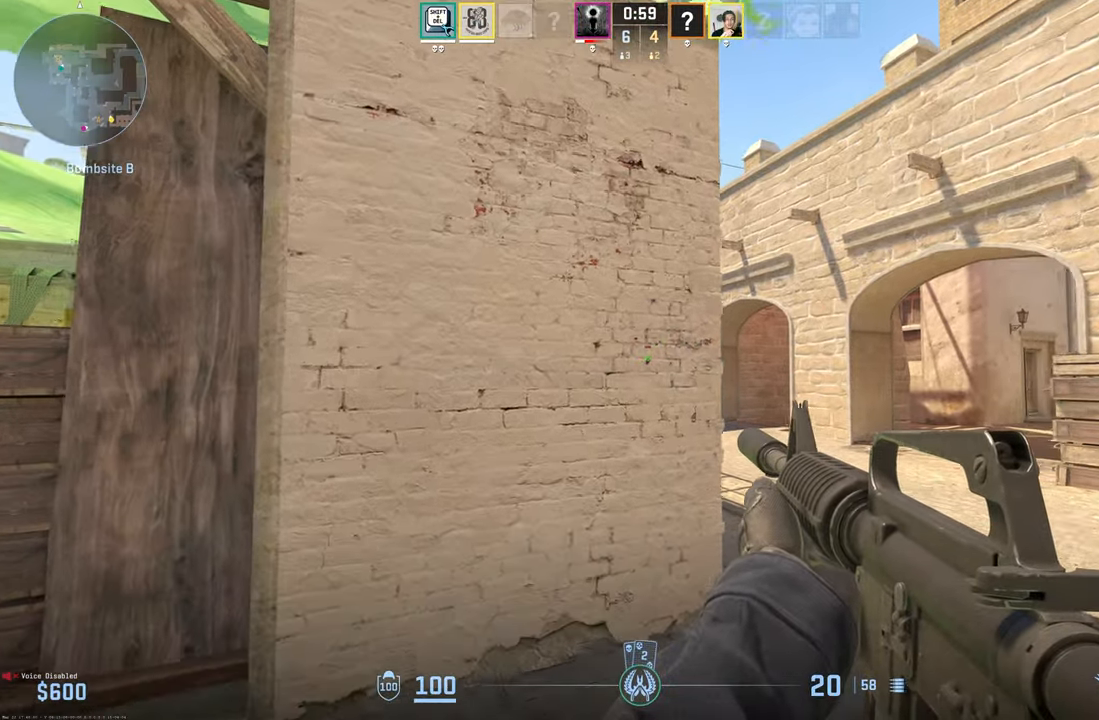
{"keys": ["a", "shift", "w"], "mouse": [], "events": []}
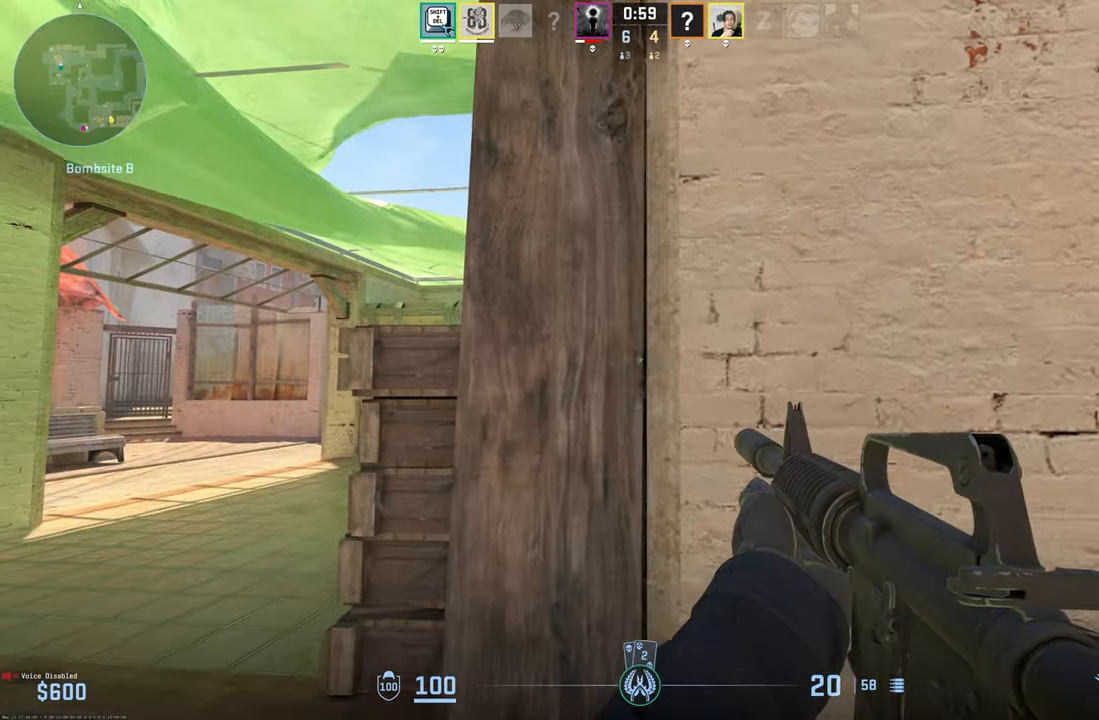
{"keys": ["a", "shift", "w"], "mouse": [], "events": []}
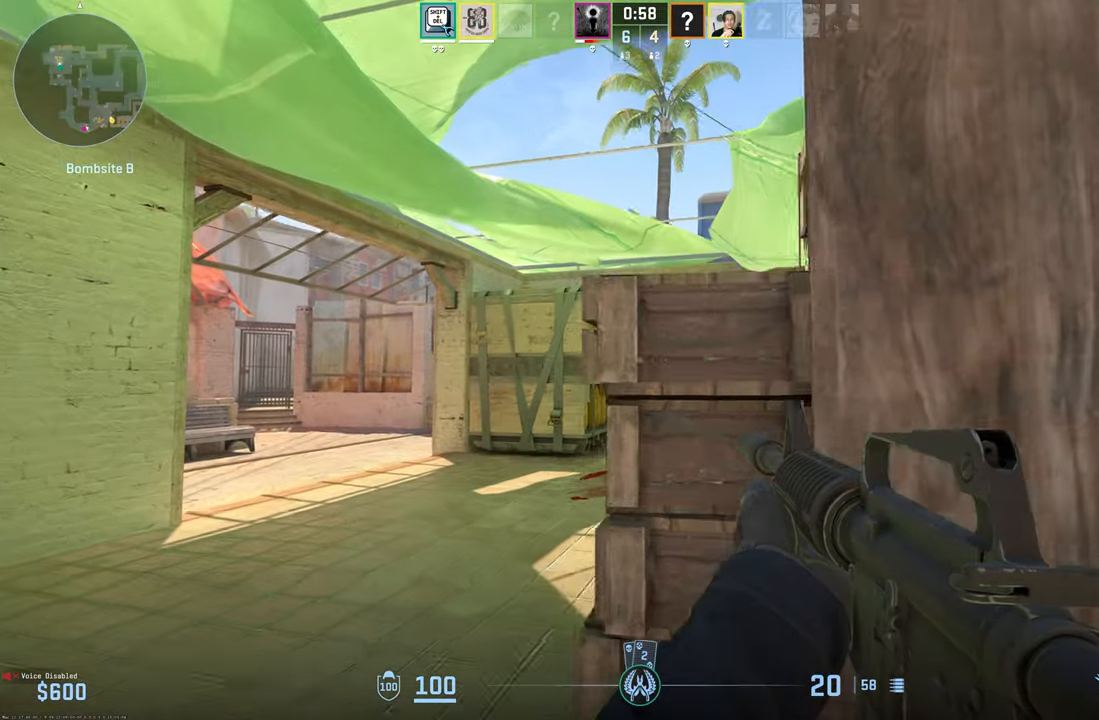
{"keys": ["a", "shift", "w"], "mouse": [], "events": []}